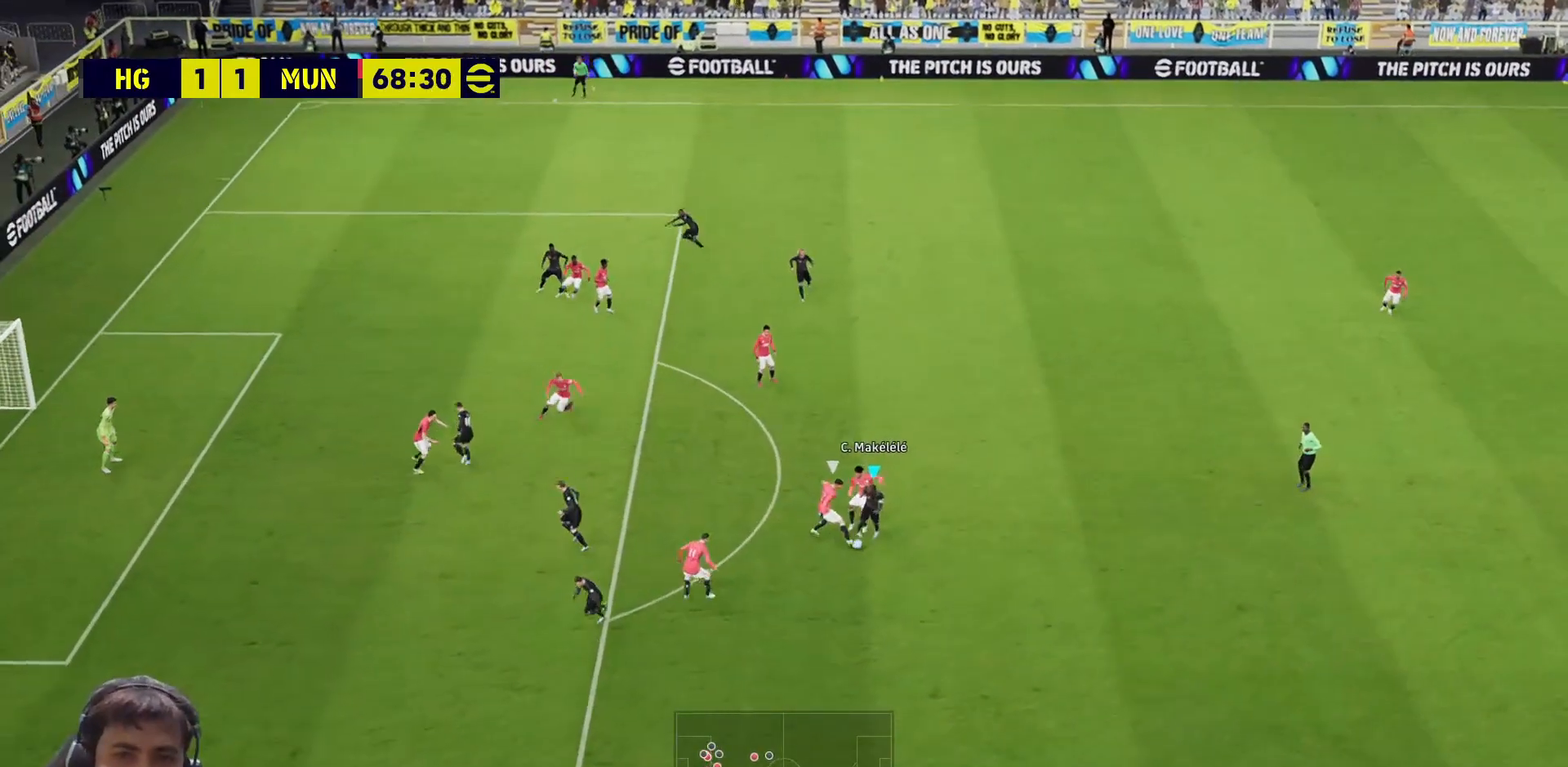
Gameplay with a controller (PlayStation layout); each line is a JSON object with the inputs held at the frame after it. "events" lists button and stick changes between this image and that frame as [ms after this image, input, new state], when the widget could be followed in between.
{"buttons": ["L3"], "left_stick": "left", "right_stick": "center", "events": [[233, "left_stick", "down-left"], [333, "left_stick", "left"]]}
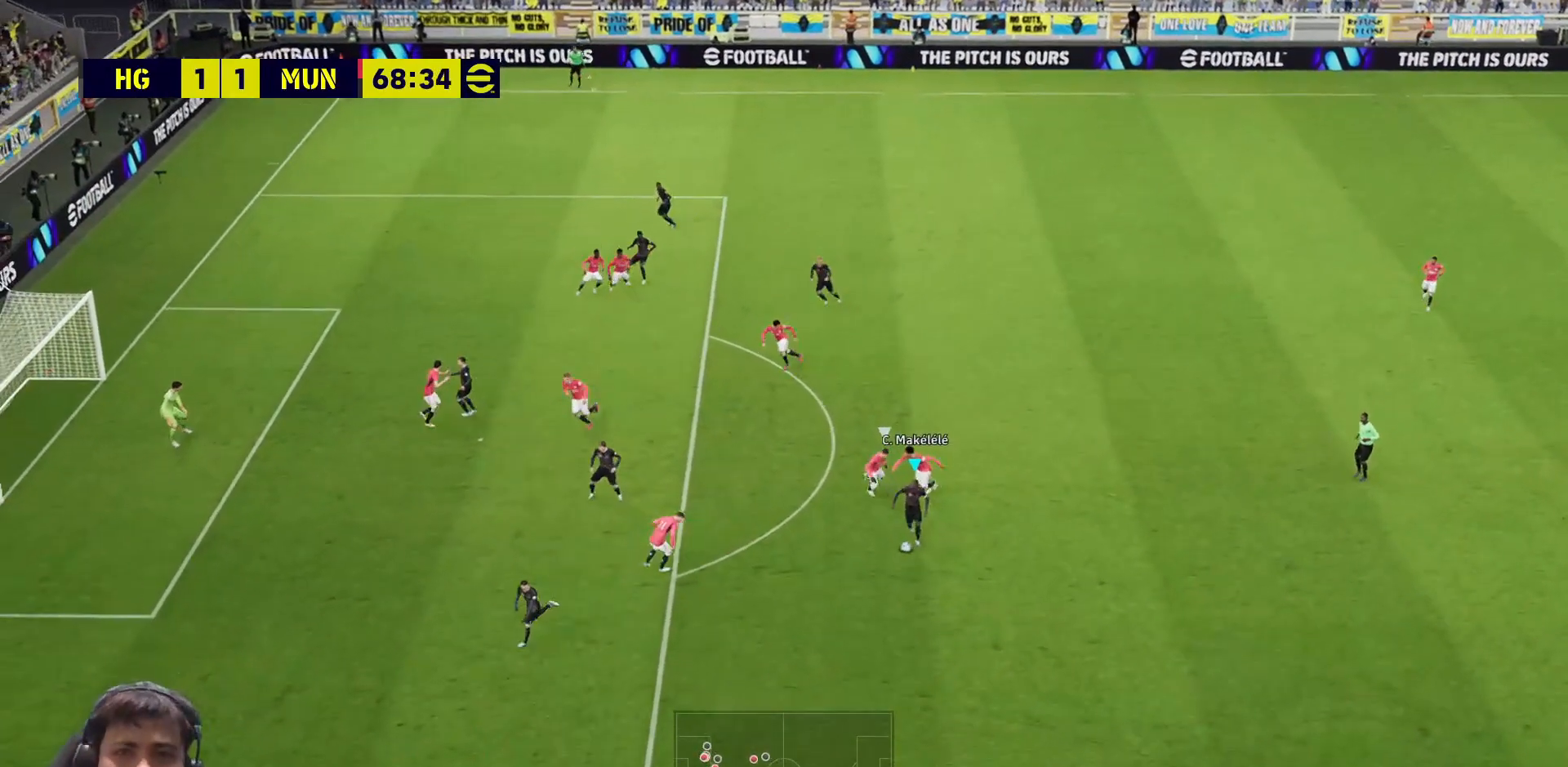
{"buttons": ["L3"], "left_stick": "down", "right_stick": "center", "events": [[250, "left_stick", "down-left"], [417, "left_stick", "down"]]}
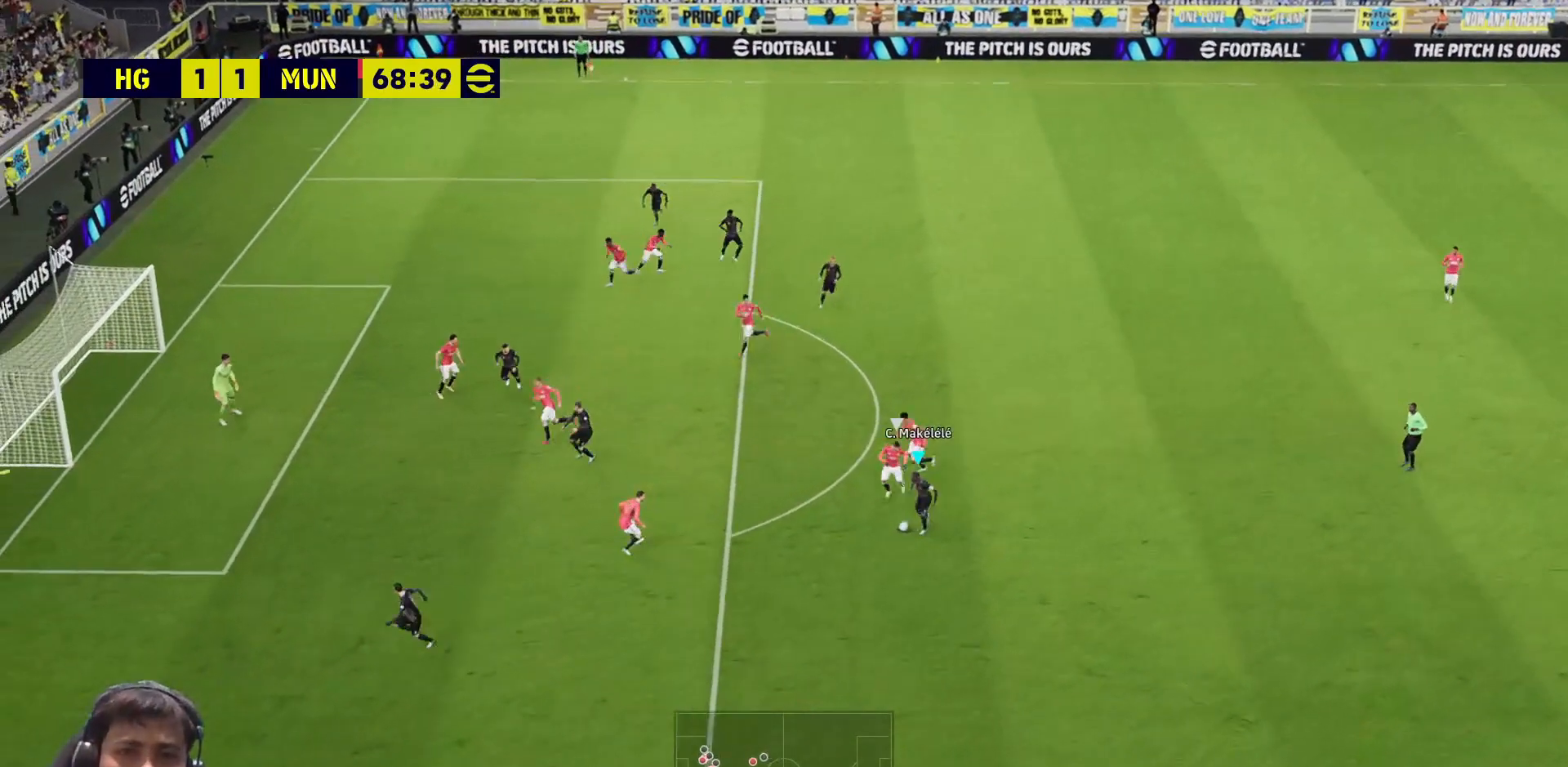
{"buttons": ["L3"], "left_stick": "up-right", "right_stick": "center", "events": [[17, "left_stick", "down-right"], [233, "left_stick", "right"], [383, "left_stick", "up-right"]]}
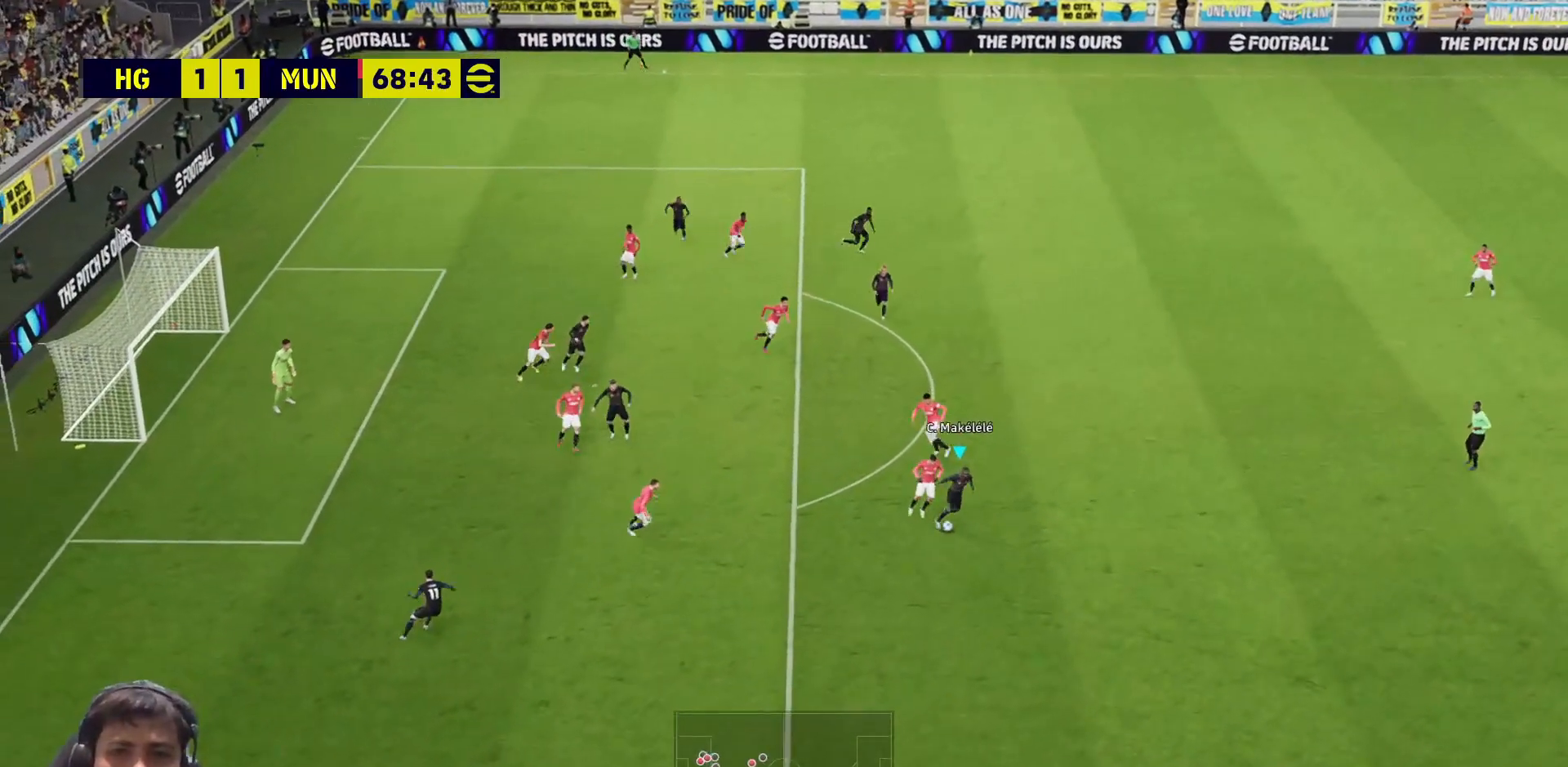
{"buttons": ["L3"], "left_stick": "up", "right_stick": "center", "events": [[267, "left_stick", "up"]]}
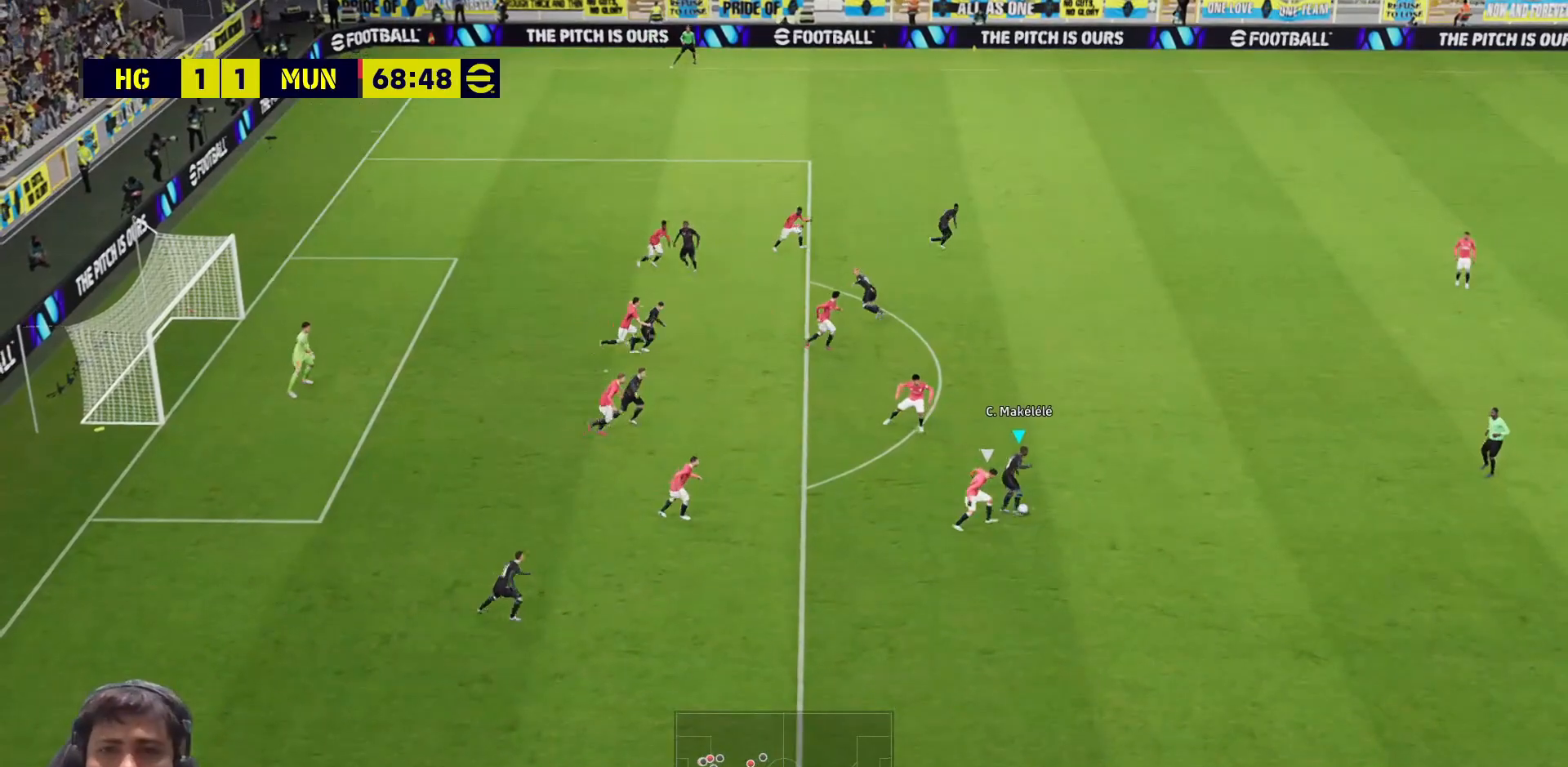
{"buttons": ["R1", "L3"], "left_stick": "left", "right_stick": "center", "events": [[33, "left_stick", "up-left"], [183, "left_stick", "left"], [417, "R1", "down"]]}
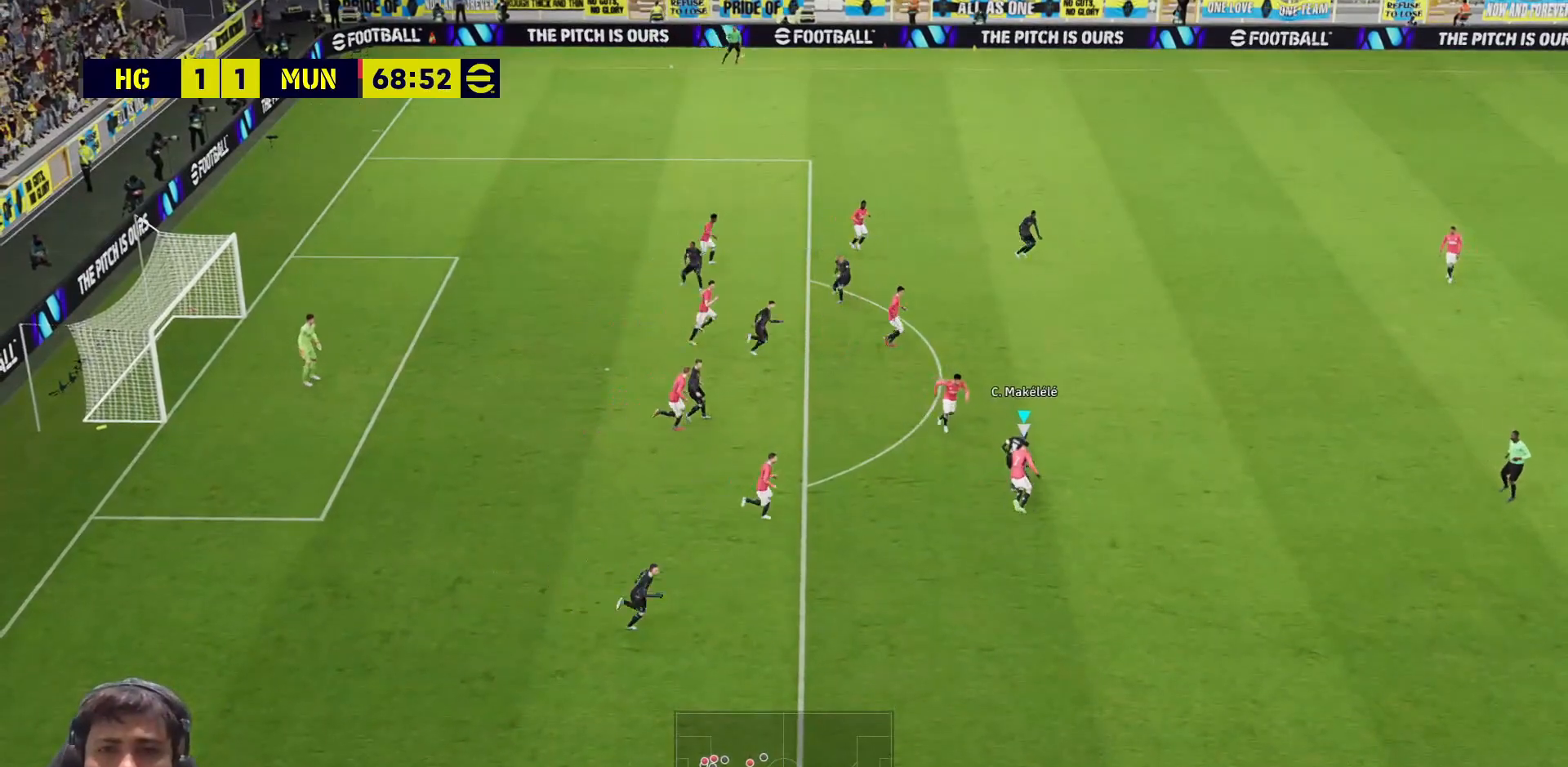
{"buttons": ["R1", "L3"], "left_stick": "up-left", "right_stick": "center", "events": [[233, "left_stick", "up-left"]]}
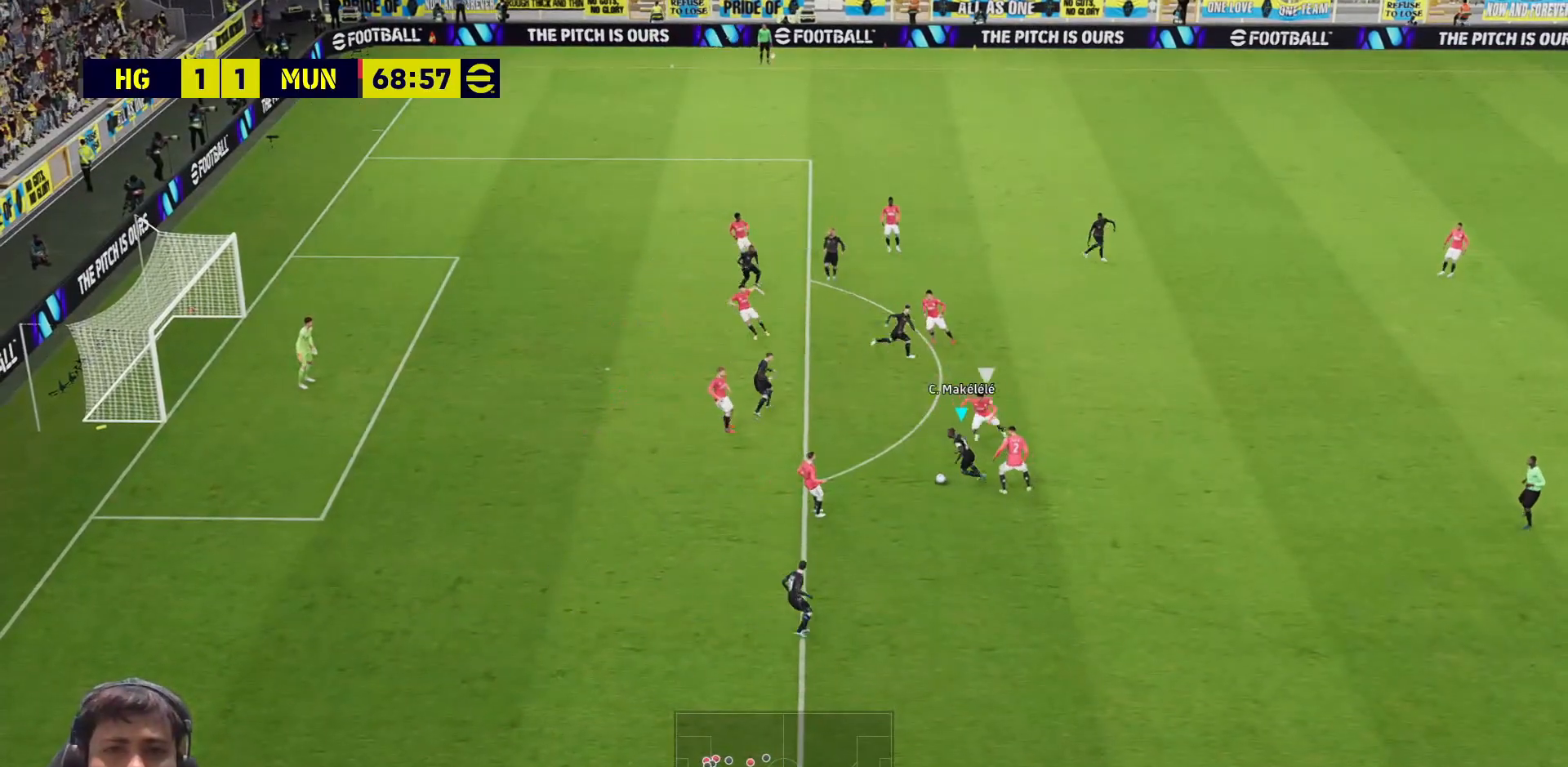
{"buttons": ["L3"], "left_stick": "up", "right_stick": "center", "events": [[100, "R1", "up"], [250, "left_stick", "up"], [417, "CROSS", "down"], [500, "CROSS", "up"]]}
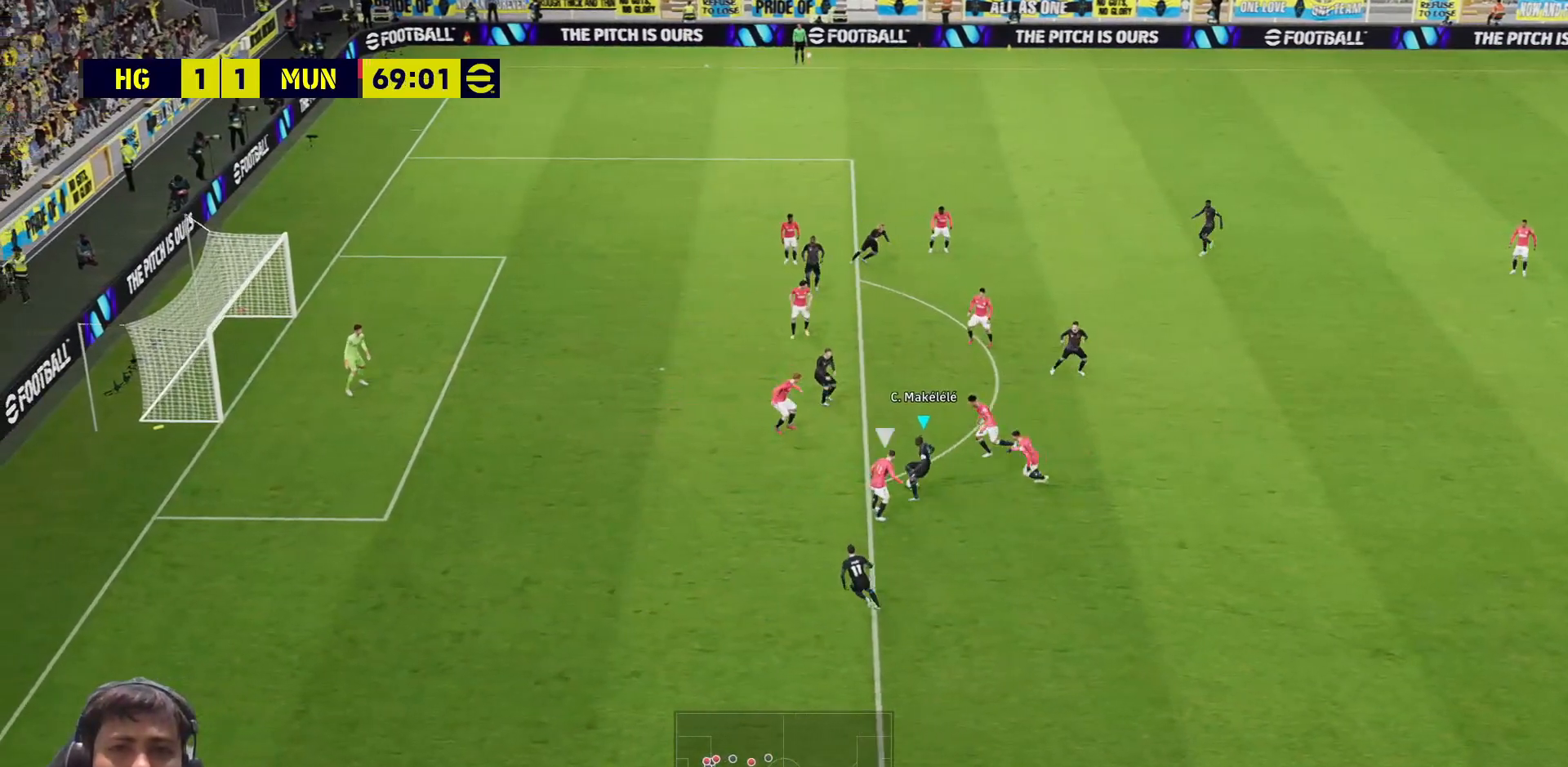
{"buttons": ["L3"], "left_stick": "up", "right_stick": "center", "events": []}
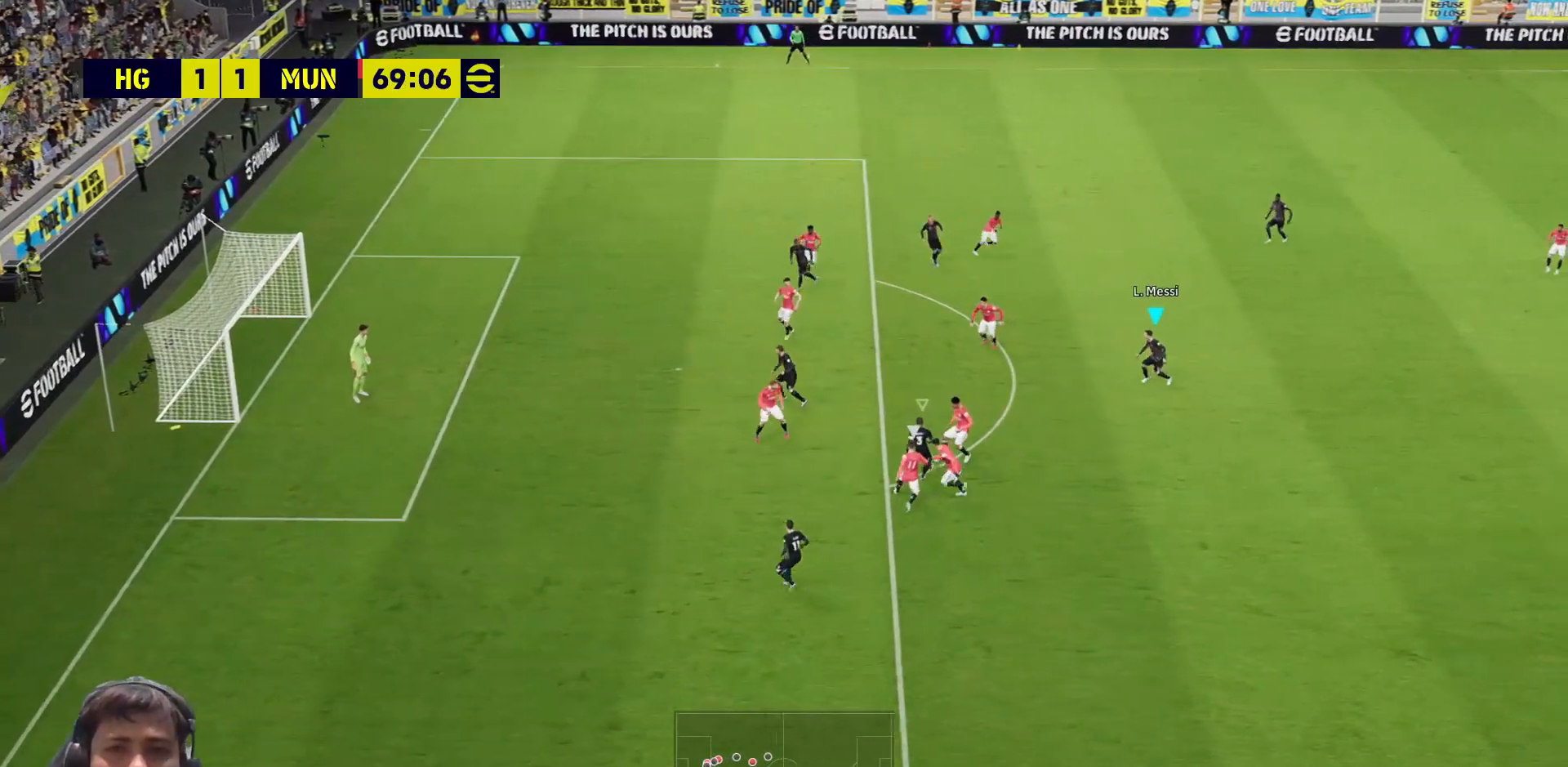
{"buttons": [], "left_stick": "up", "right_stick": "center", "events": [[367, "L1", "down"], [433, "L1", "up"], [450, "L3", "up"]]}
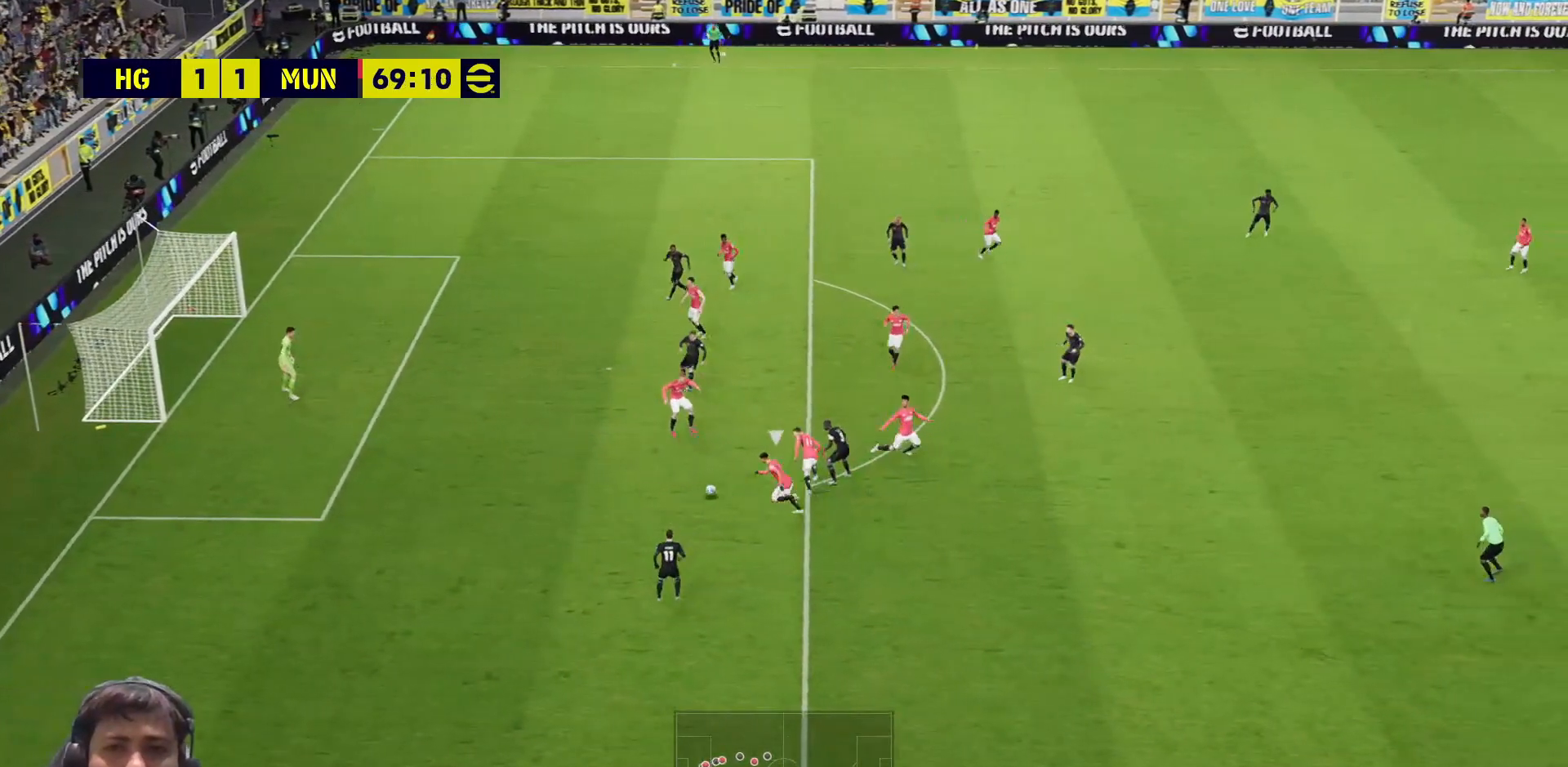
{"buttons": ["SQUARE"], "left_stick": "up-left", "right_stick": "center", "events": [[283, "left_stick", "up-left"], [500, "SQUARE", "down"]]}
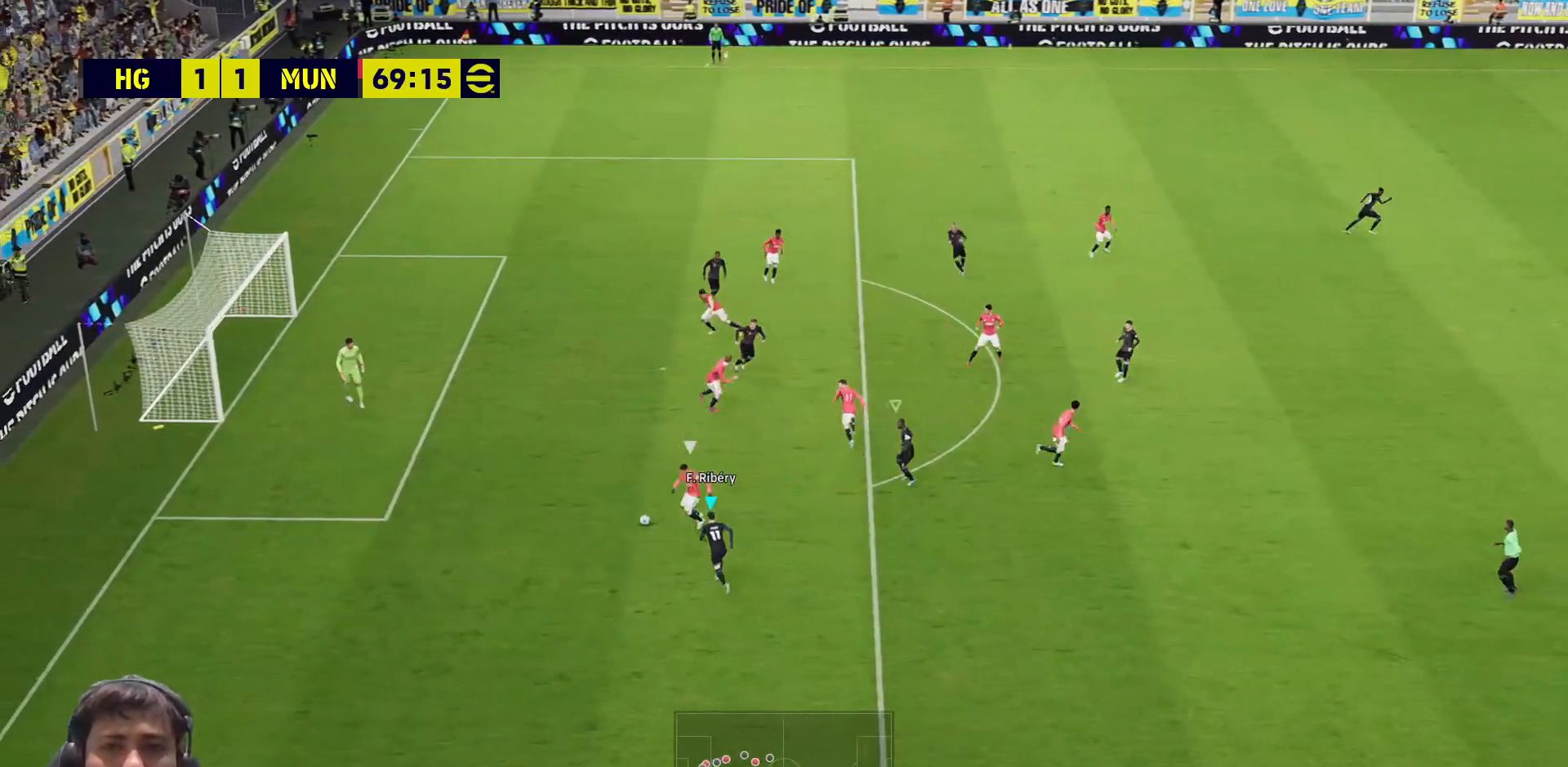
{"buttons": ["SQUARE", "L3"], "left_stick": "down-right", "right_stick": "center", "events": [[50, "left_stick", "down-left"], [150, "L3", "down"], [150, "left_stick", "down-right"]]}
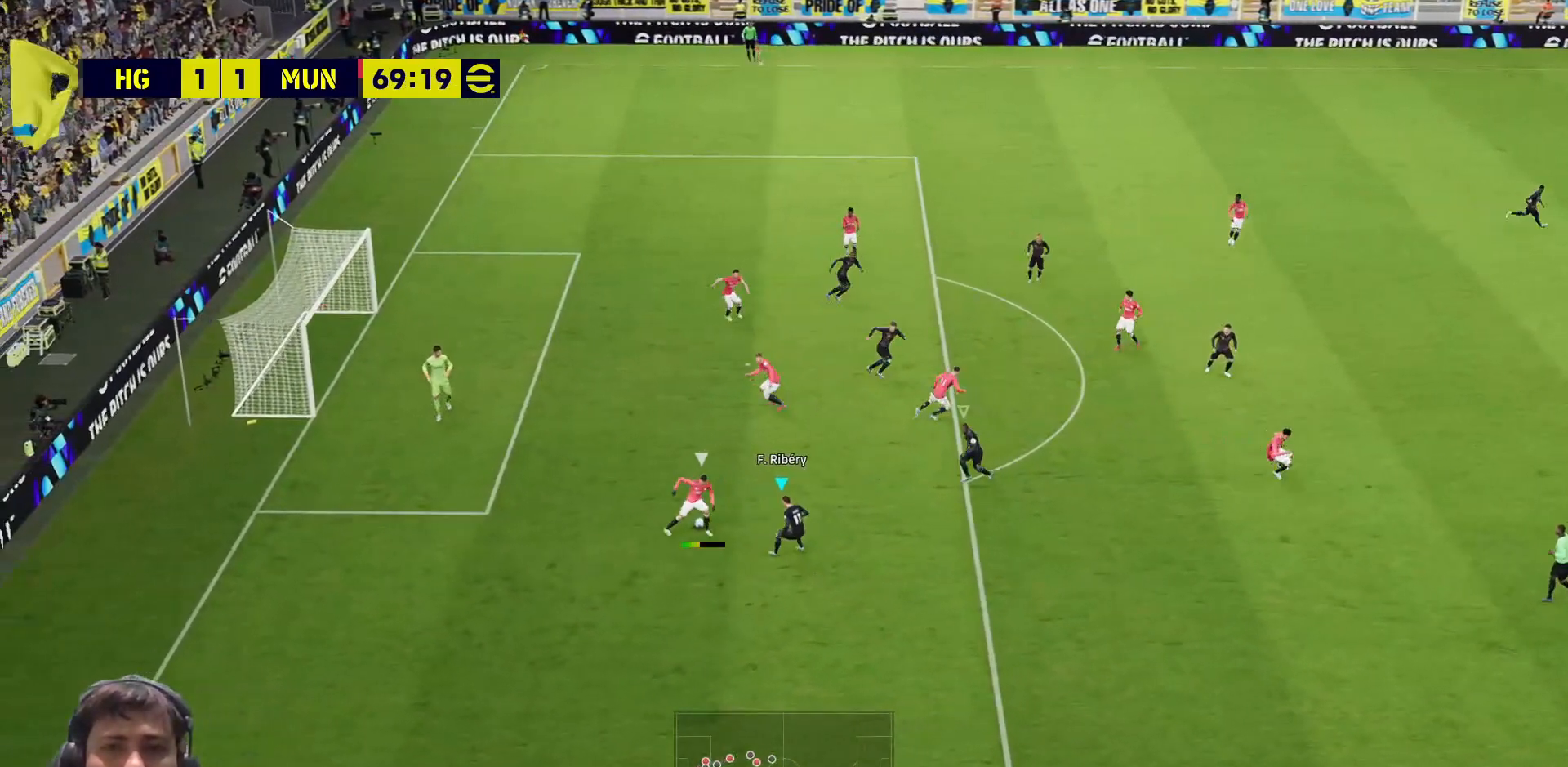
{"buttons": ["SQUARE", "L3"], "left_stick": "up-right", "right_stick": "center", "events": [[83, "left_stick", "right"], [200, "left_stick", "up-right"]]}
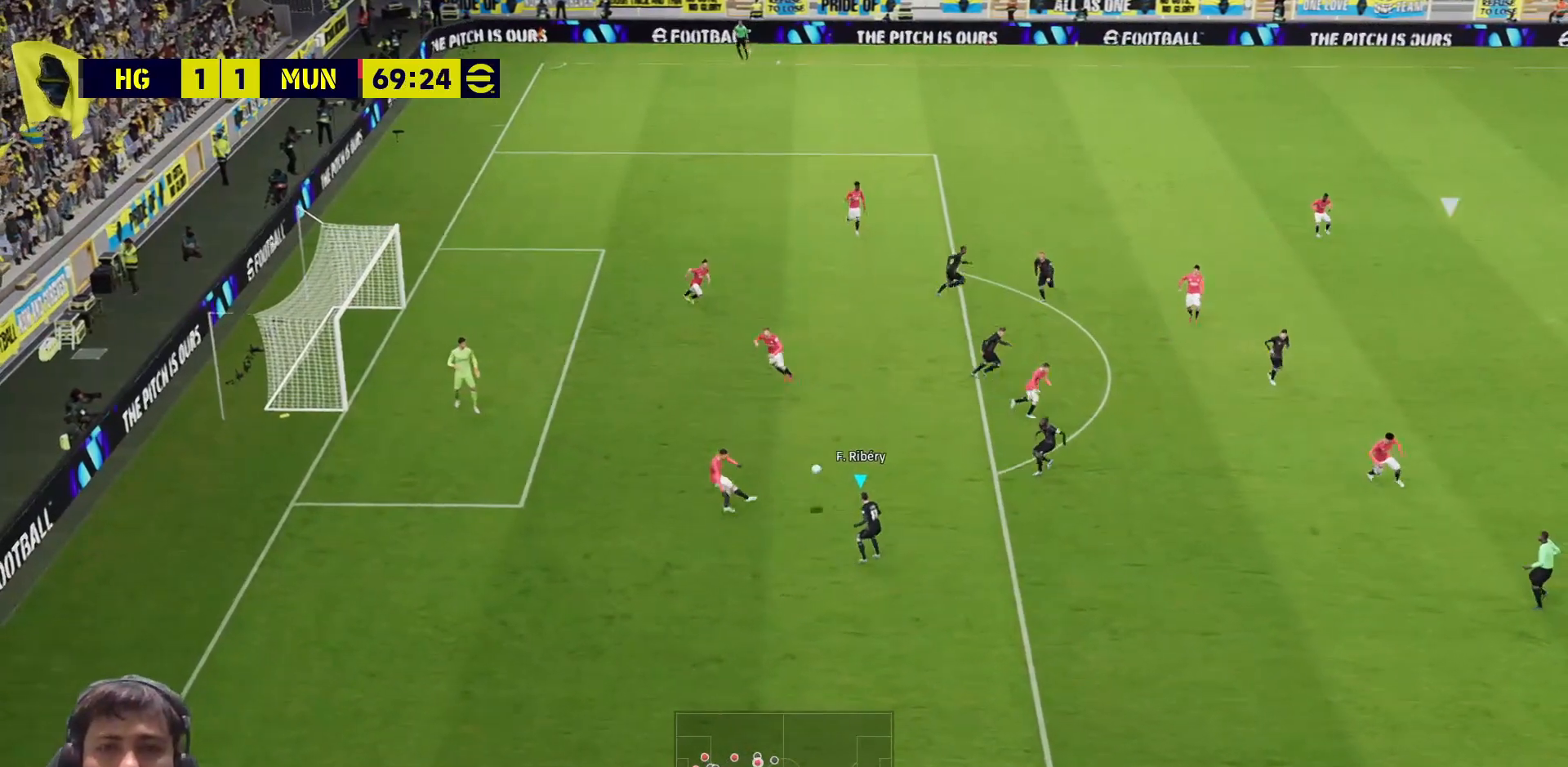
{"buttons": [], "left_stick": "left", "right_stick": "center", "events": [[83, "L1", "down"], [83, "left_stick", "up"], [167, "L1", "up"], [183, "L3", "up"], [317, "left_stick", "center"], [333, "SQUARE", "up"], [417, "CROSS", "down"], [450, "left_stick", "left"], [500, "CROSS", "up"]]}
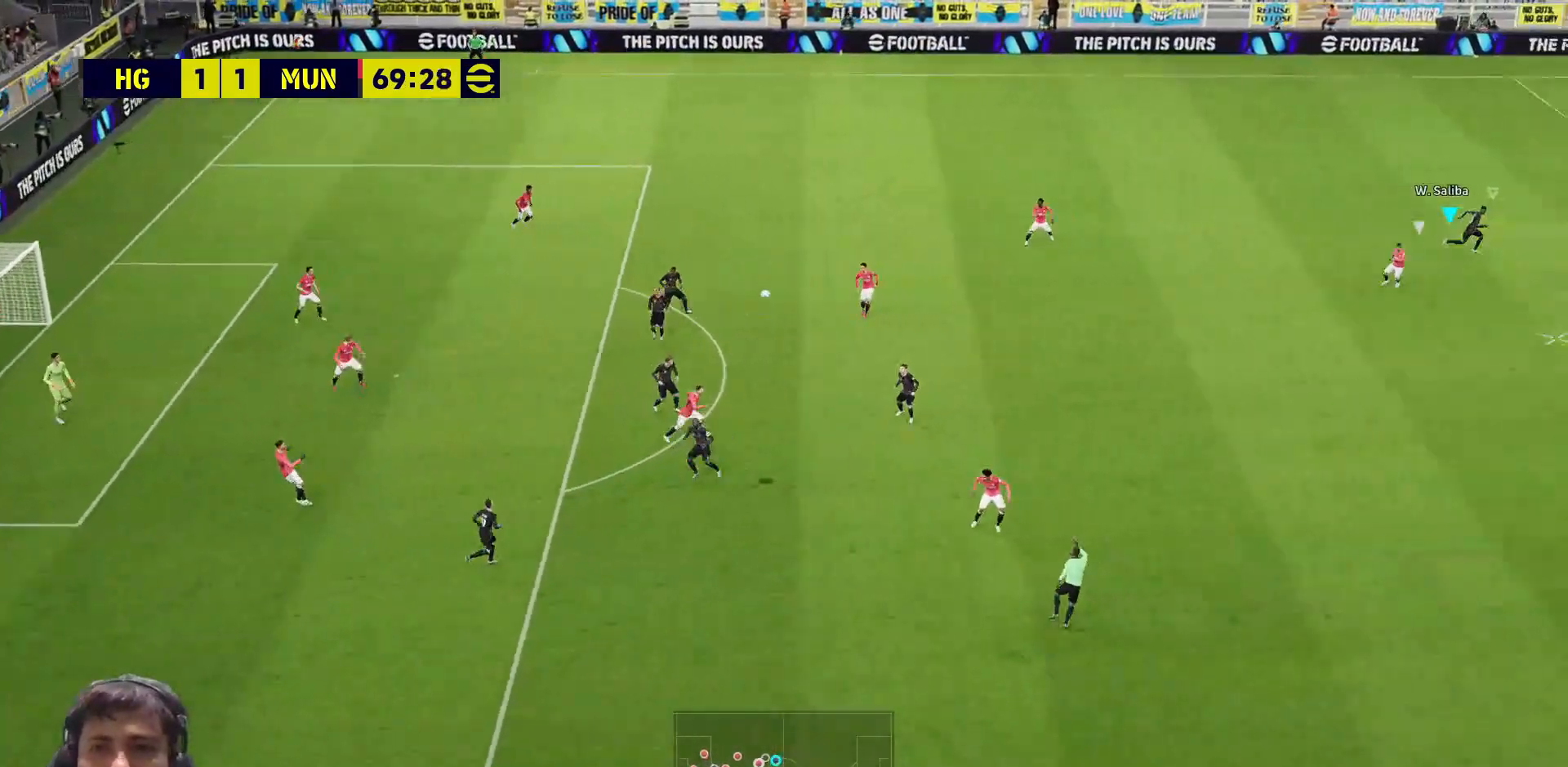
{"buttons": [], "left_stick": "left", "right_stick": "center", "events": [[83, "CROSS", "down"], [167, "CROSS", "up"], [217, "CROSS", "down"], [300, "CROSS", "up"], [367, "CROSS", "down"], [450, "CROSS", "up"]]}
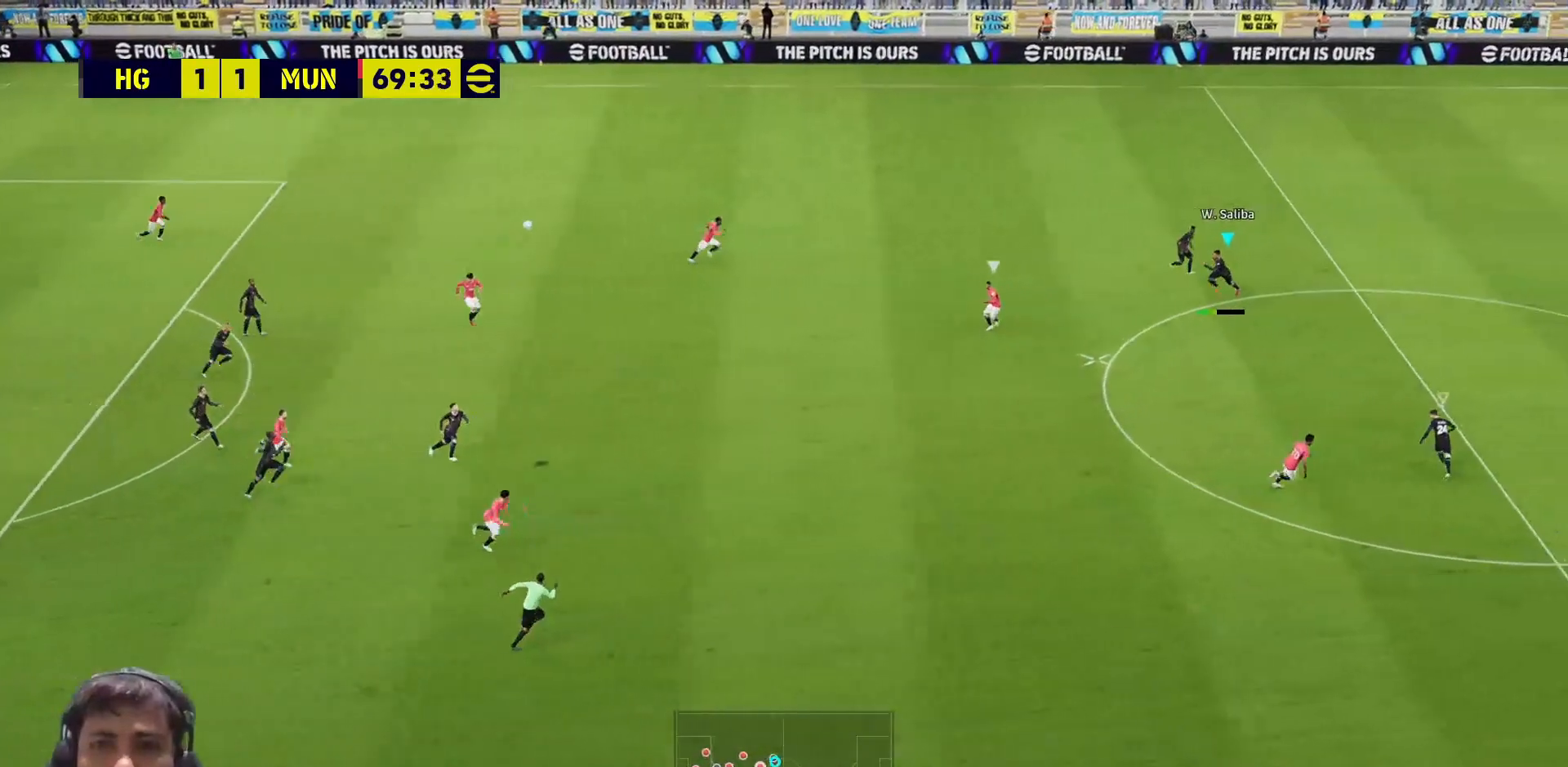
{"buttons": ["CROSS"], "left_stick": "left", "right_stick": "center", "events": [[17, "CROSS", "down"], [100, "CROSS", "up"], [167, "CROSS", "down"], [417, "CROSS", "up"], [467, "CROSS", "down"]]}
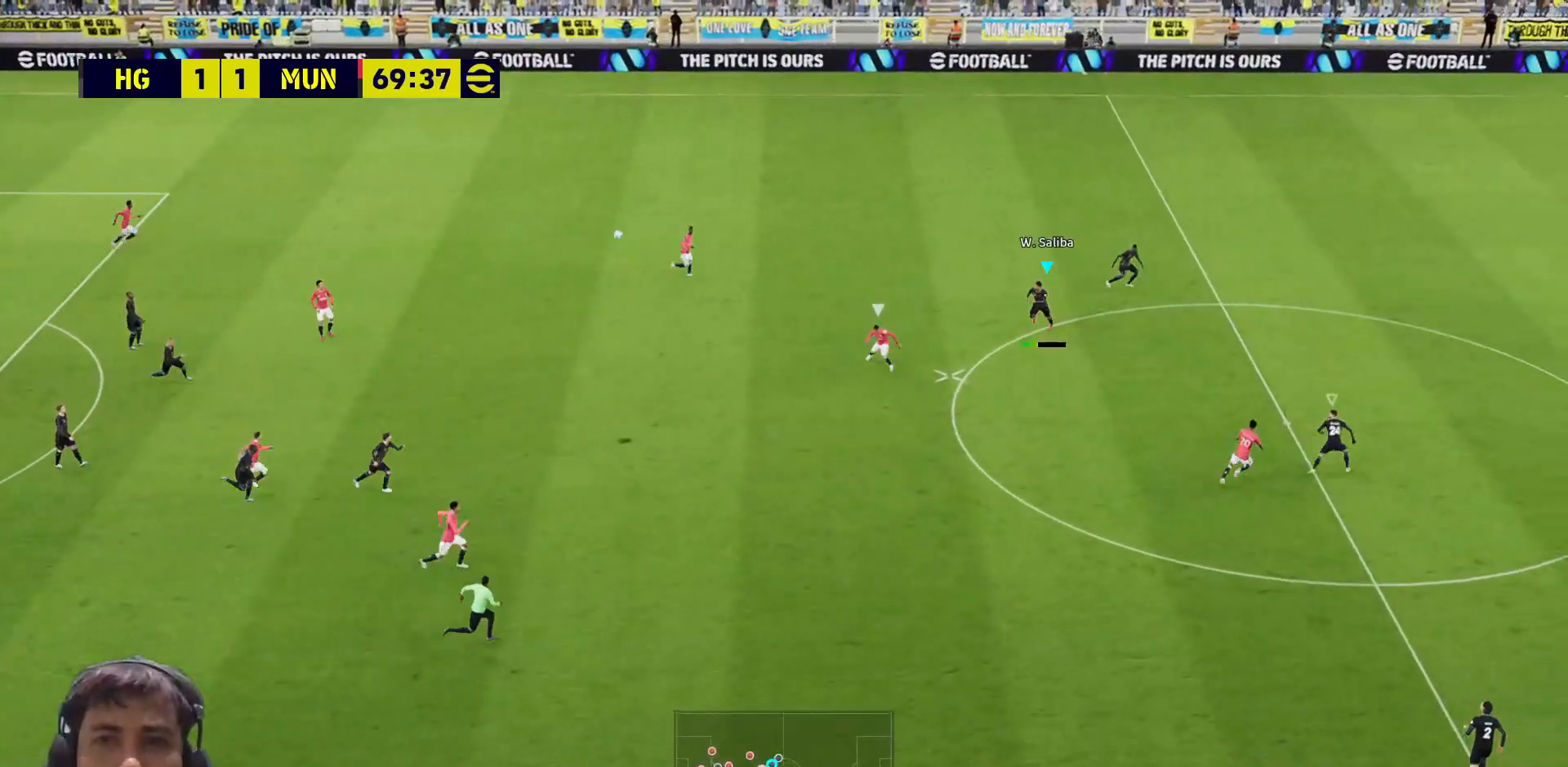
{"buttons": ["CROSS"], "left_stick": "left", "right_stick": "center", "events": [[367, "CROSS", "up"], [417, "CROSS", "down"]]}
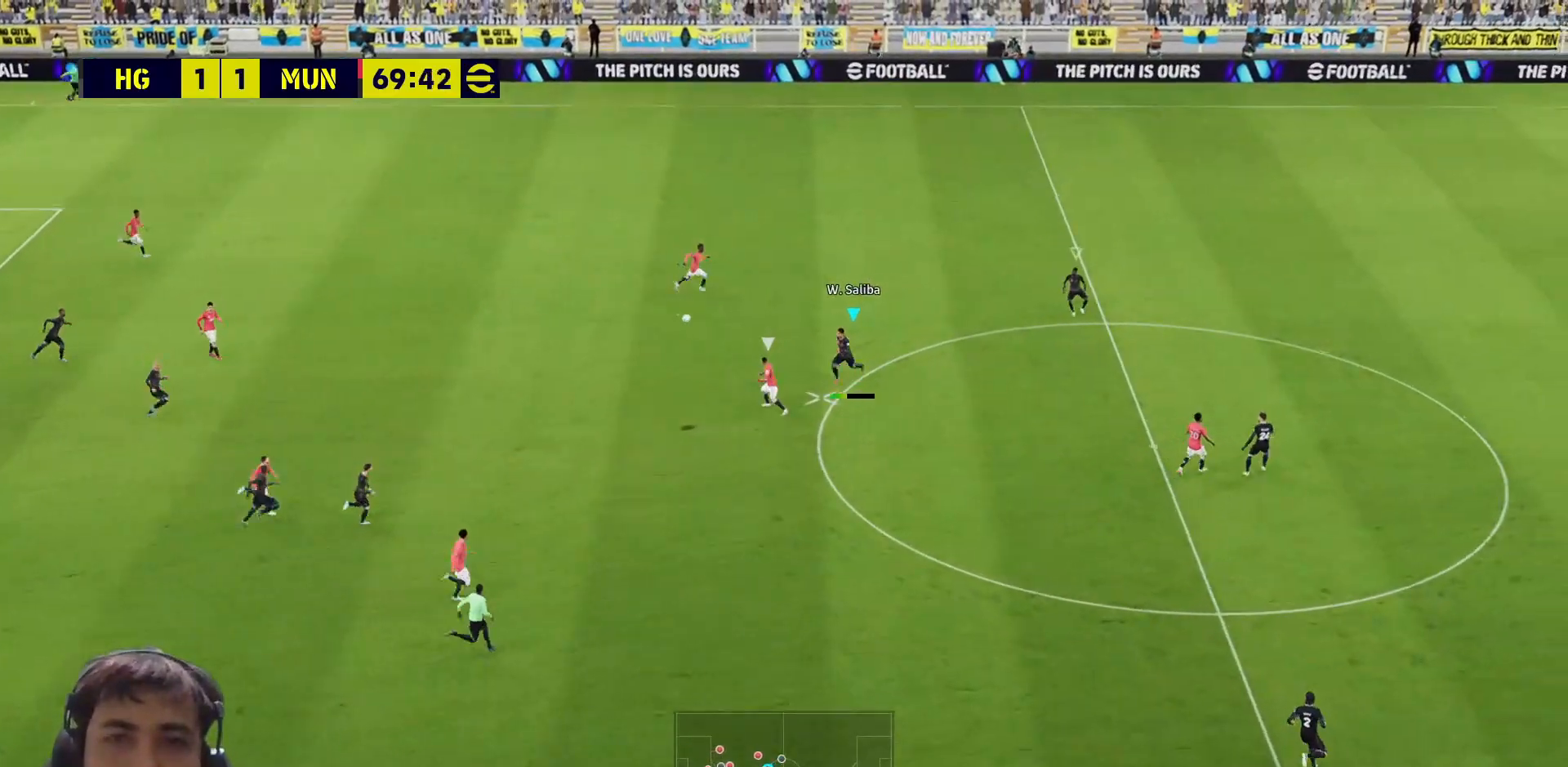
{"buttons": ["SQUARE"], "left_stick": "up-left", "right_stick": "center", "events": [[50, "CROSS", "up"], [167, "SQUARE", "down"], [300, "L1", "down"], [383, "L1", "up"], [417, "L1", "down"], [417, "left_stick", "up-left"], [500, "L1", "up"]]}
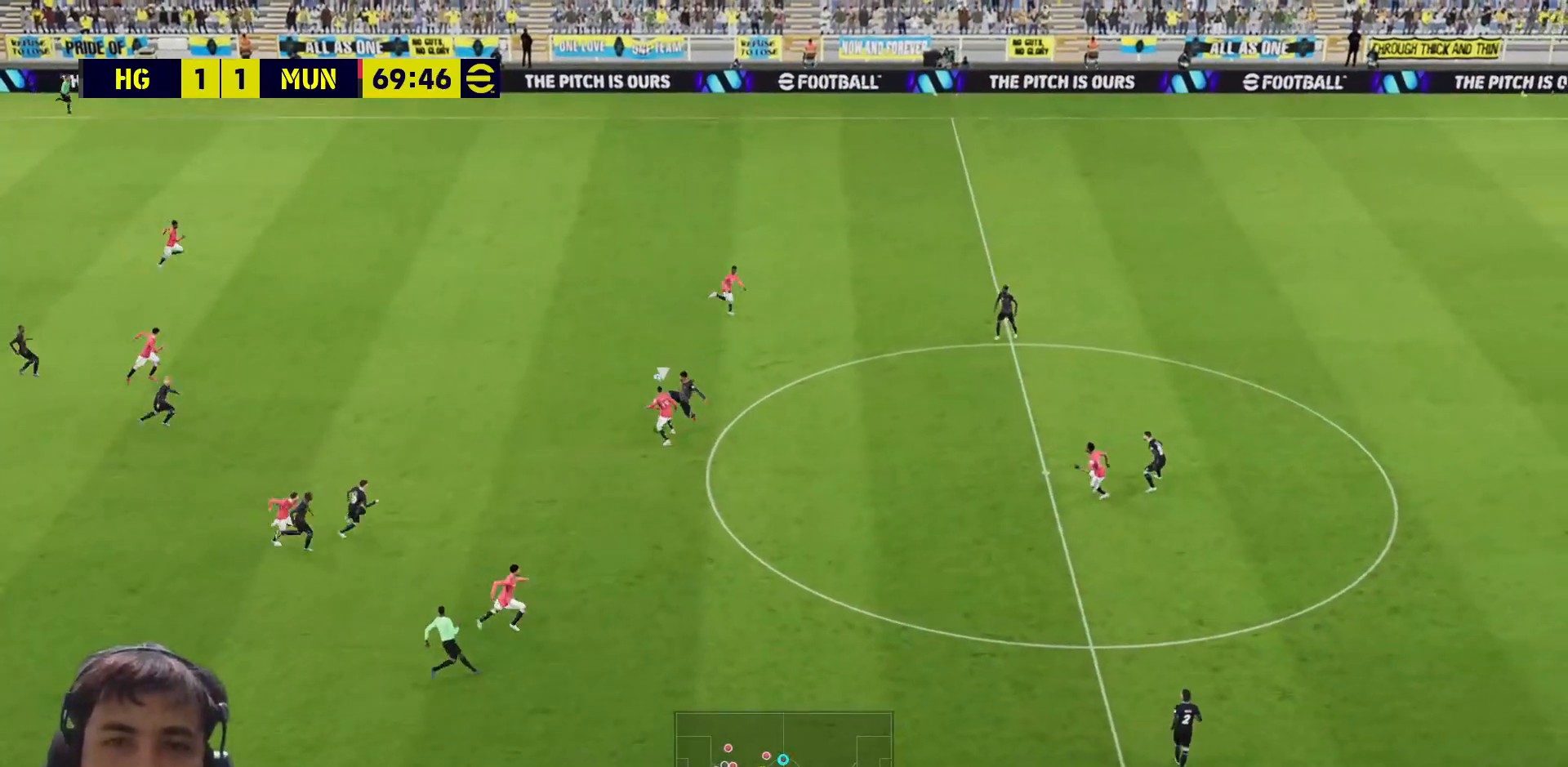
{"buttons": [], "left_stick": "up-left", "right_stick": "center", "events": [[483, "SQUARE", "up"]]}
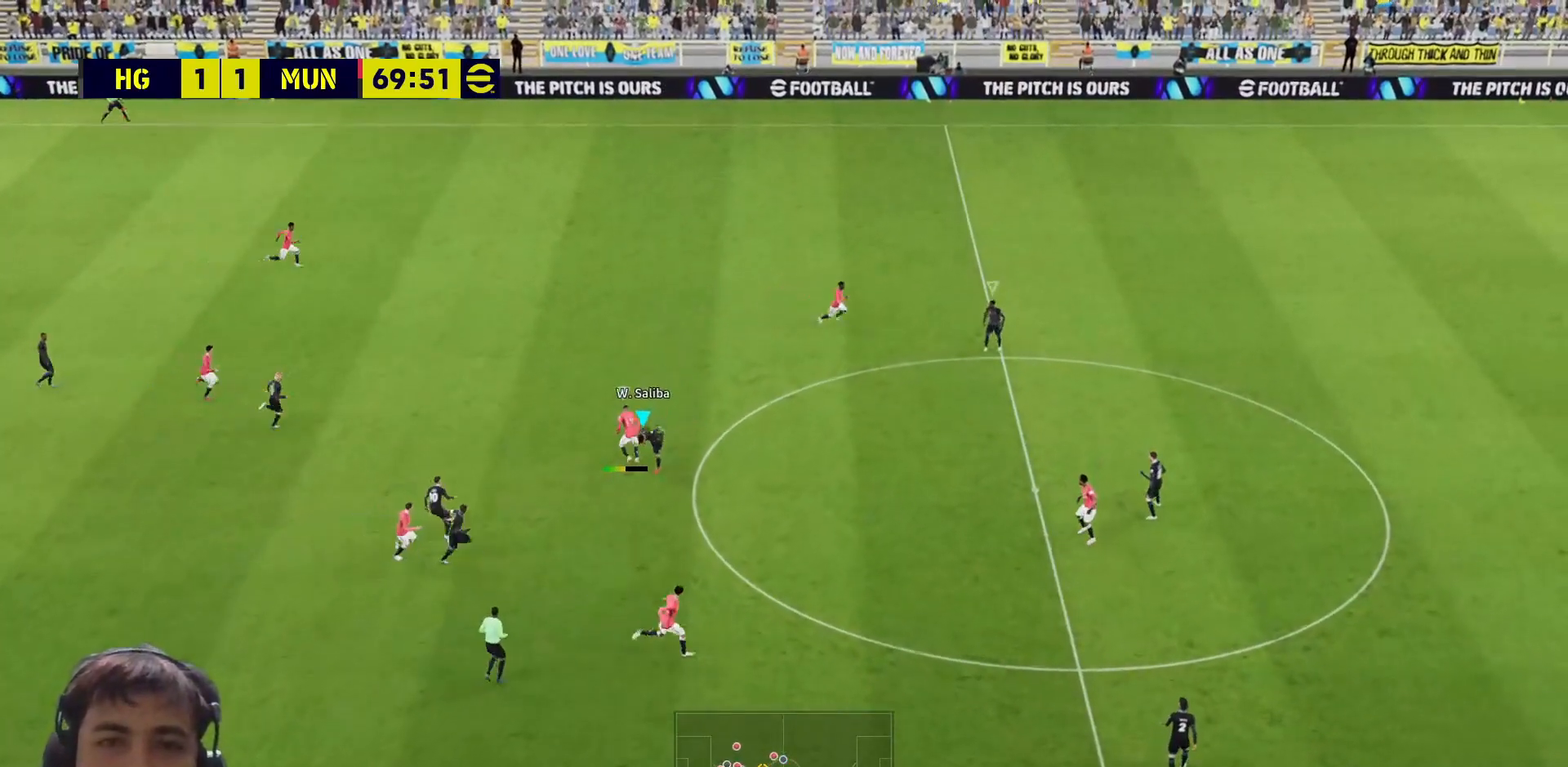
{"buttons": ["SQUARE"], "left_stick": "up-right", "right_stick": "center", "events": [[283, "left_stick", "up-right"], [350, "SQUARE", "down"]]}
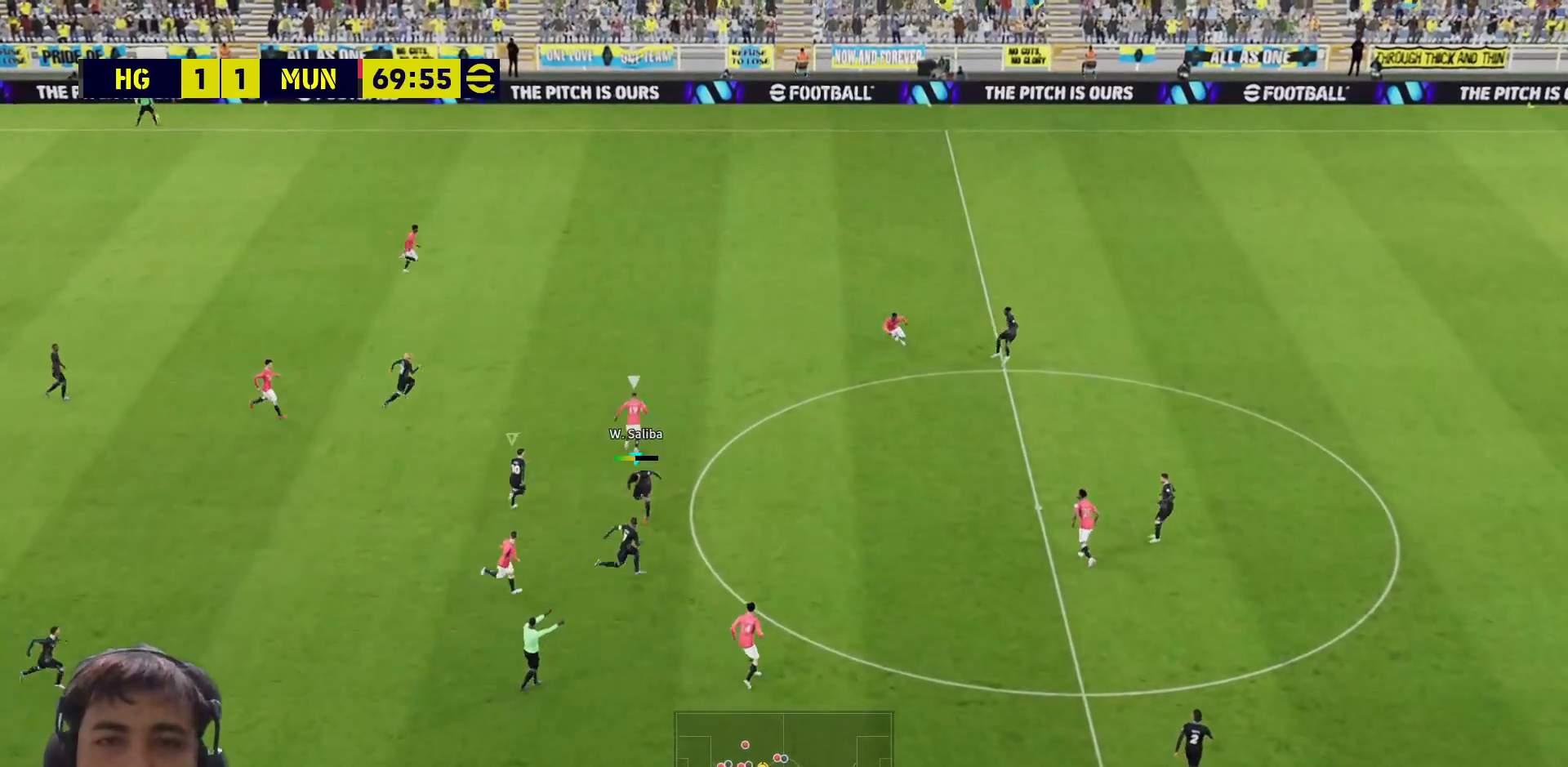
{"buttons": ["SQUARE", "L1"], "left_stick": "up-right", "right_stick": "center", "events": [[450, "L1", "down"]]}
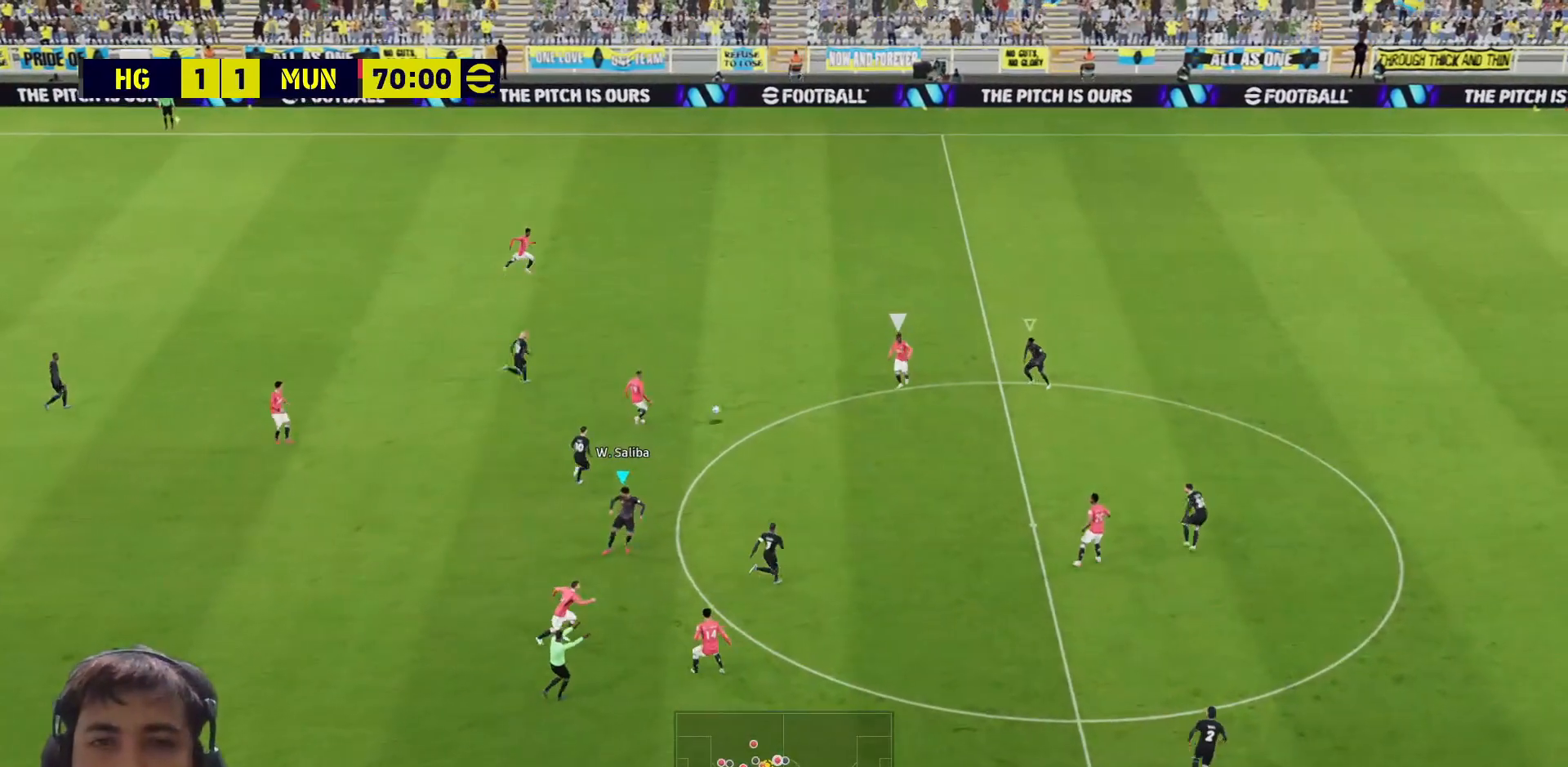
{"buttons": ["SQUARE"], "left_stick": "down", "right_stick": "center", "events": [[50, "L1", "up"], [150, "left_stick", "down-right"], [200, "left_stick", "down"]]}
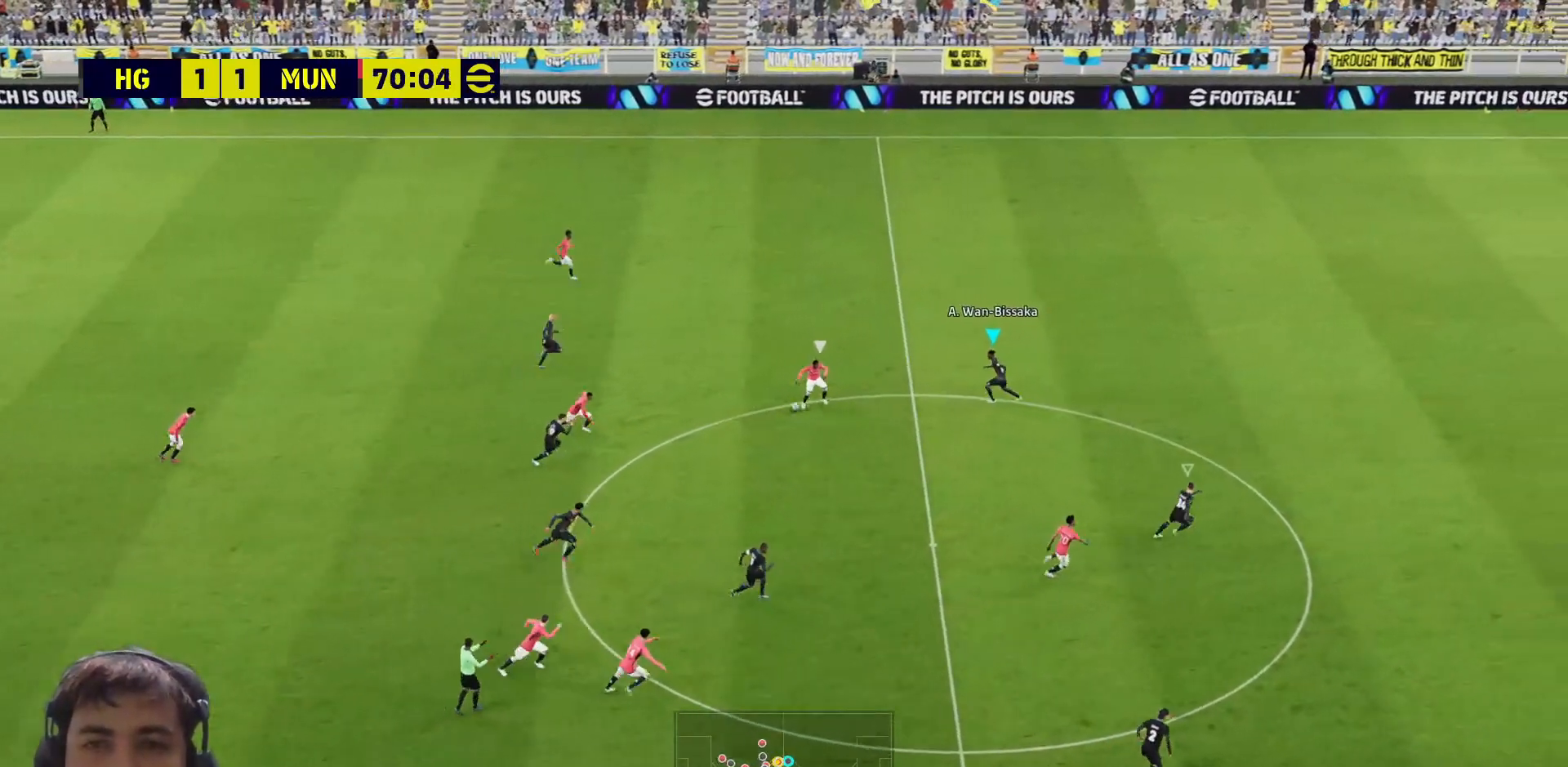
{"buttons": ["SQUARE"], "left_stick": "up-right", "right_stick": "center", "events": [[483, "left_stick", "up-right"]]}
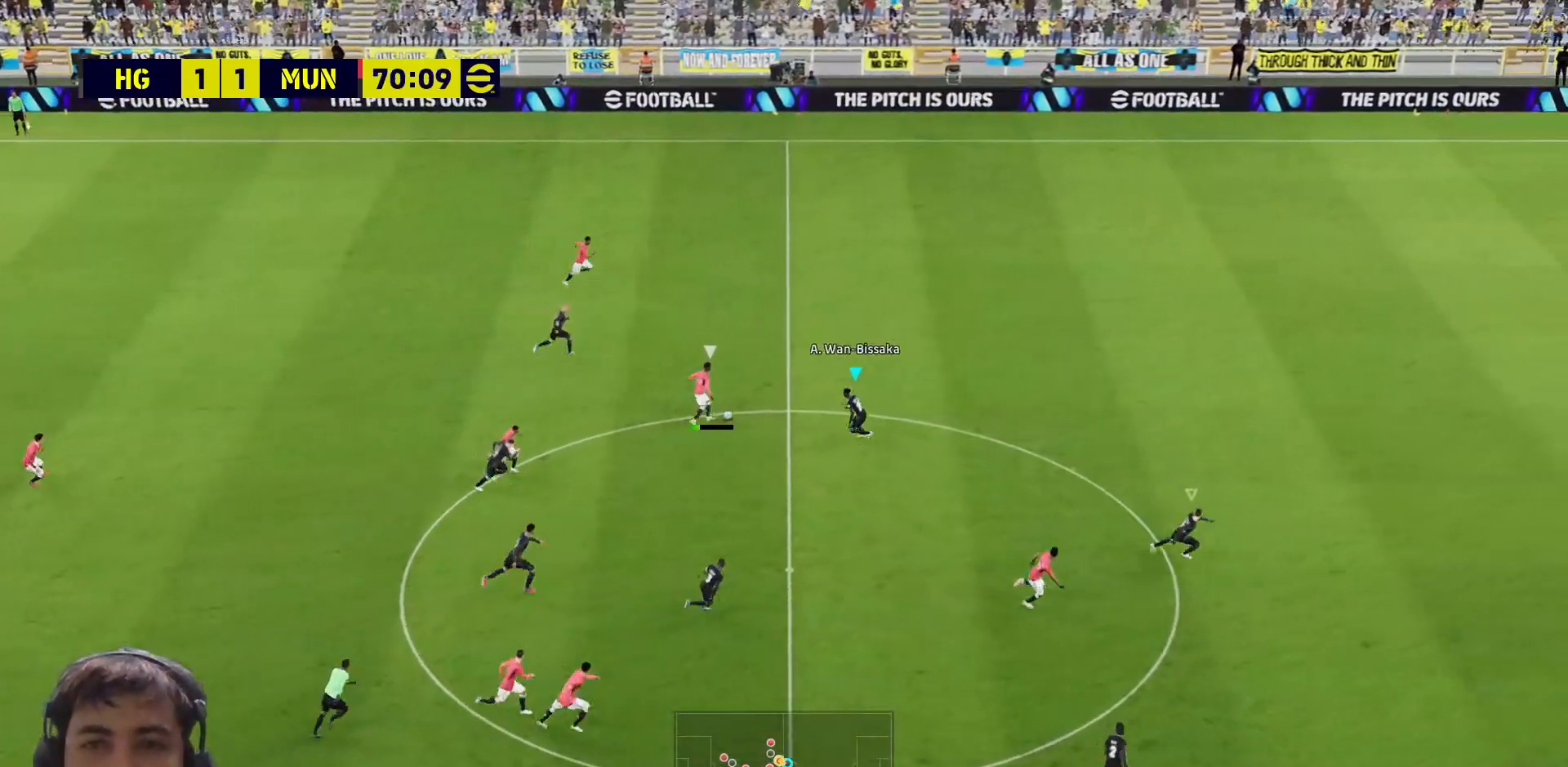
{"buttons": ["SQUARE"], "left_stick": "up-right", "right_stick": "center", "events": [[367, "L1", "down"], [450, "L1", "up"]]}
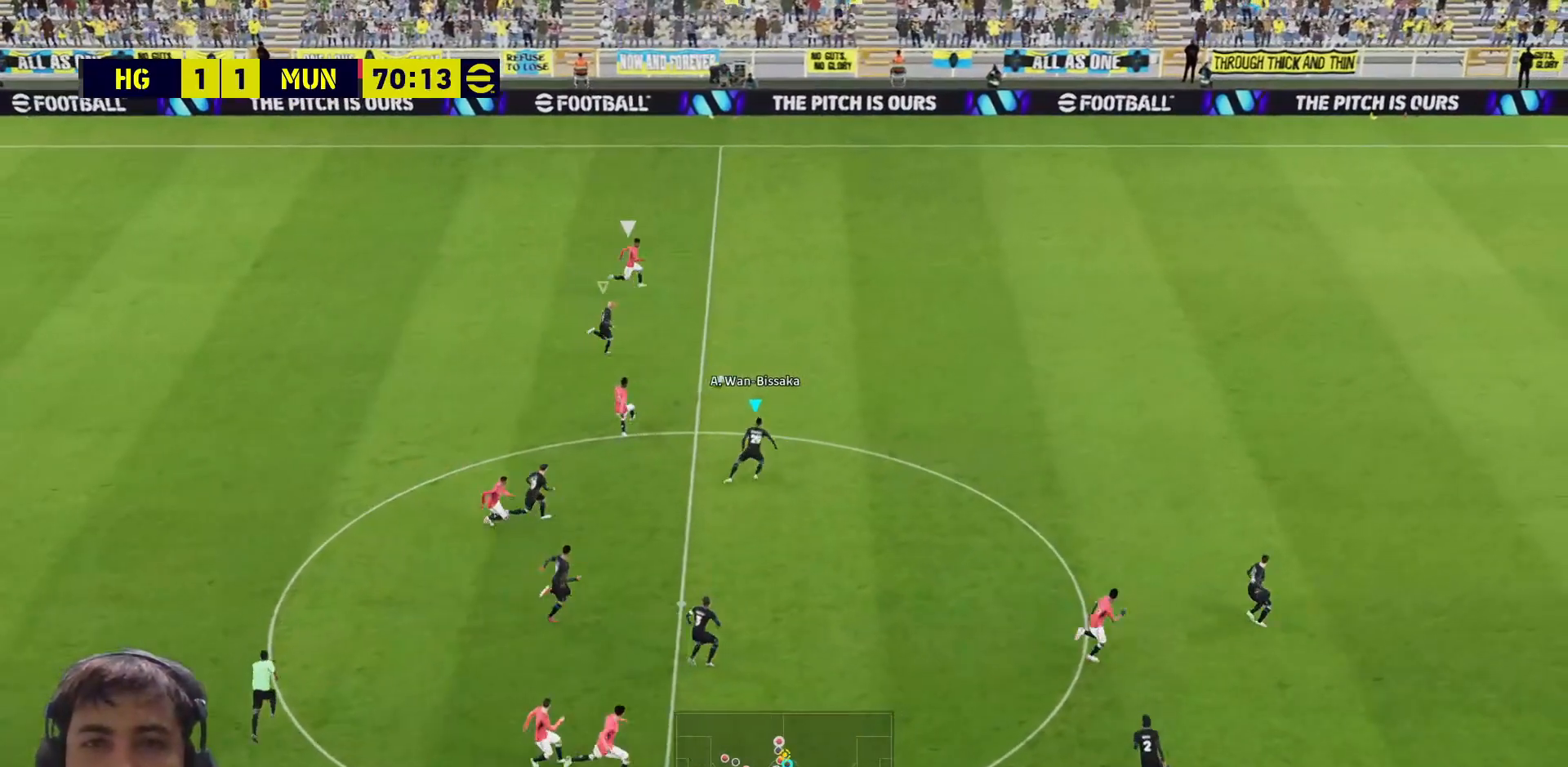
{"buttons": ["SQUARE", "L3"], "left_stick": "up-right", "right_stick": "center", "events": [[100, "L3", "down"]]}
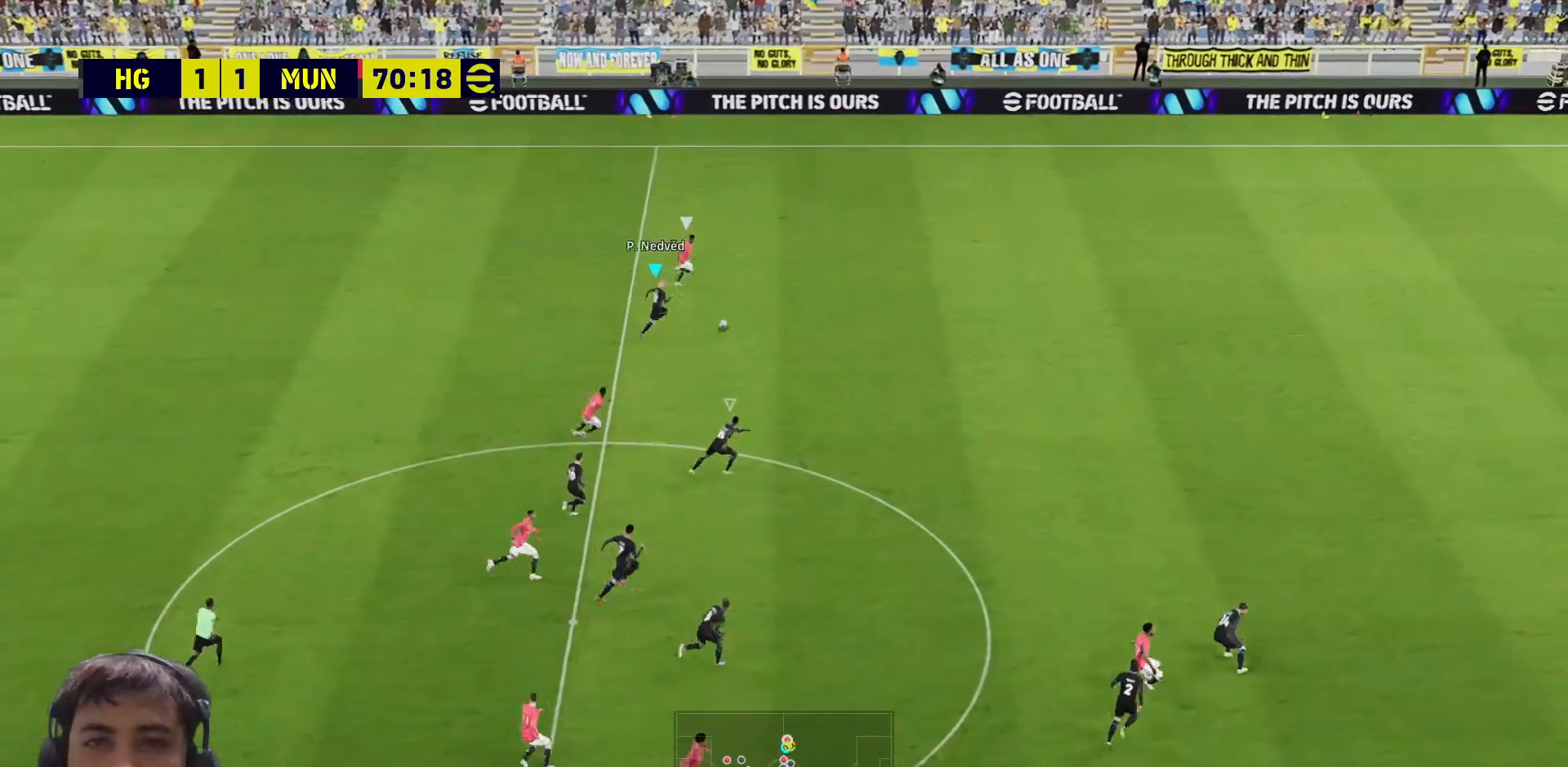
{"buttons": ["SQUARE", "L3"], "left_stick": "up-right", "right_stick": "center", "events": [[17, "left_stick", "right"], [283, "left_stick", "up-right"]]}
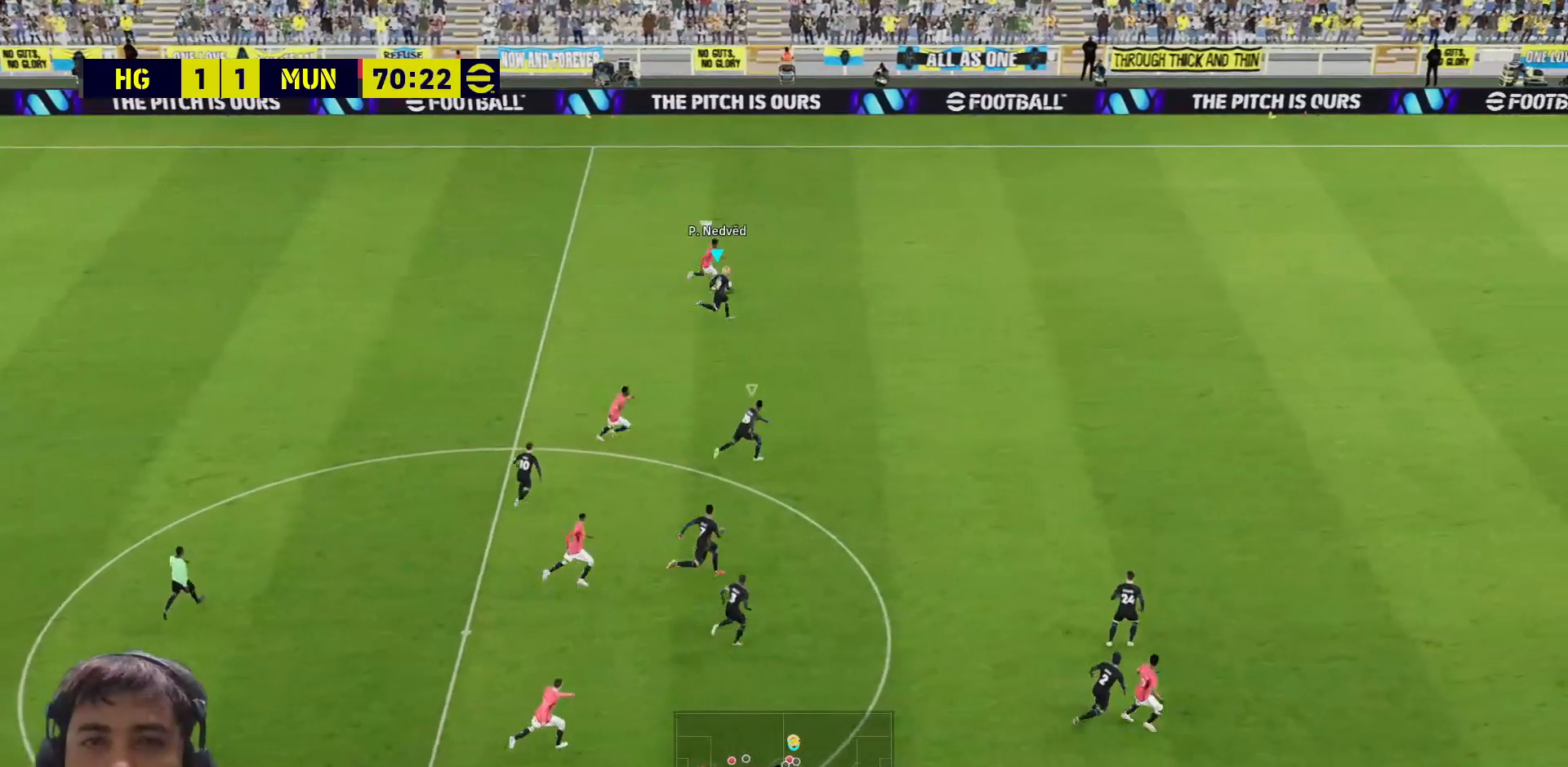
{"buttons": ["SQUARE", "L3"], "left_stick": "up-right", "right_stick": "center", "events": [[83, "left_stick", "up"], [317, "left_stick", "up-right"]]}
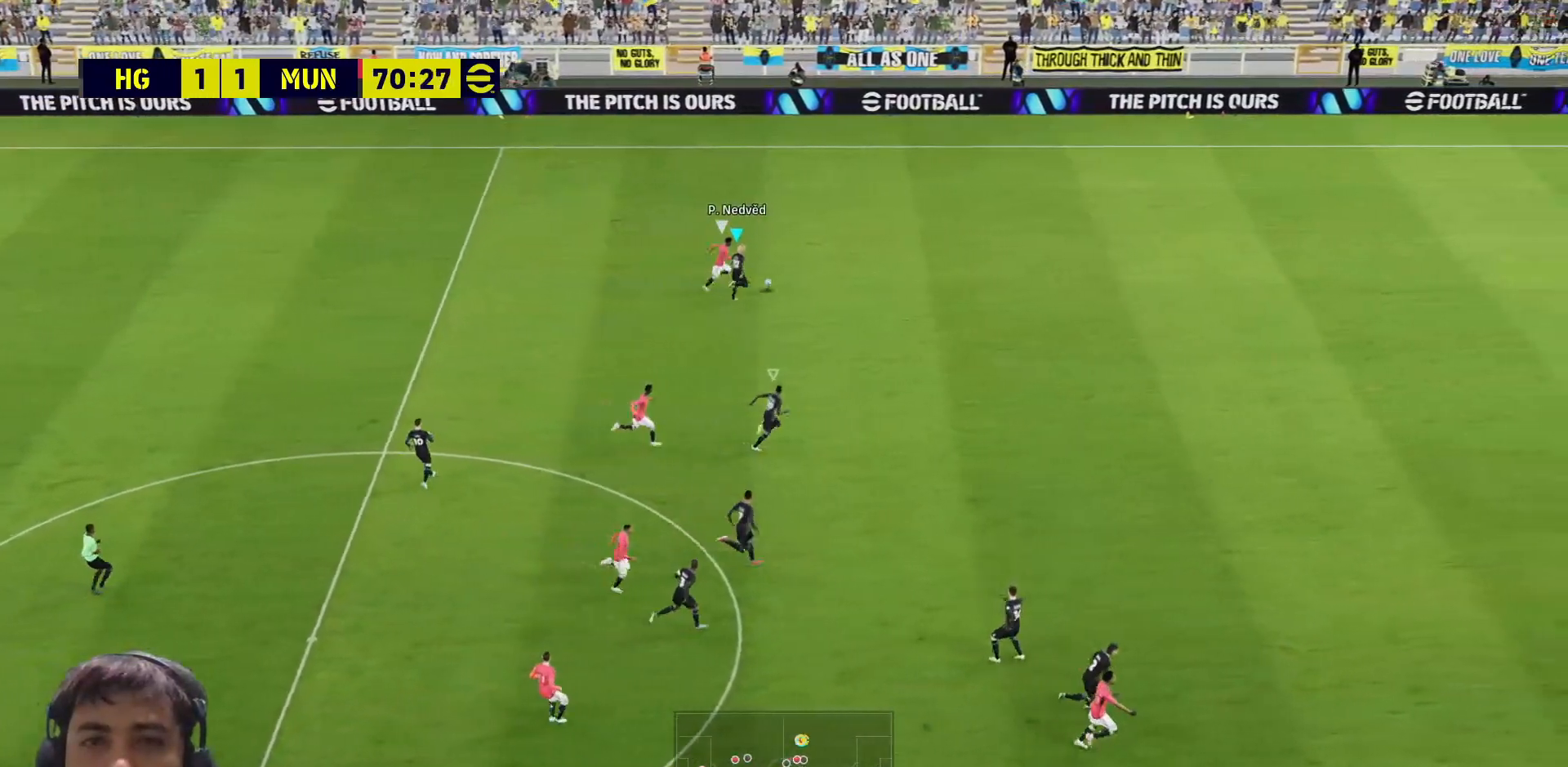
{"buttons": ["SQUARE", "L3"], "left_stick": "down-right", "right_stick": "center", "events": [[67, "left_stick", "right"], [433, "left_stick", "down-right"]]}
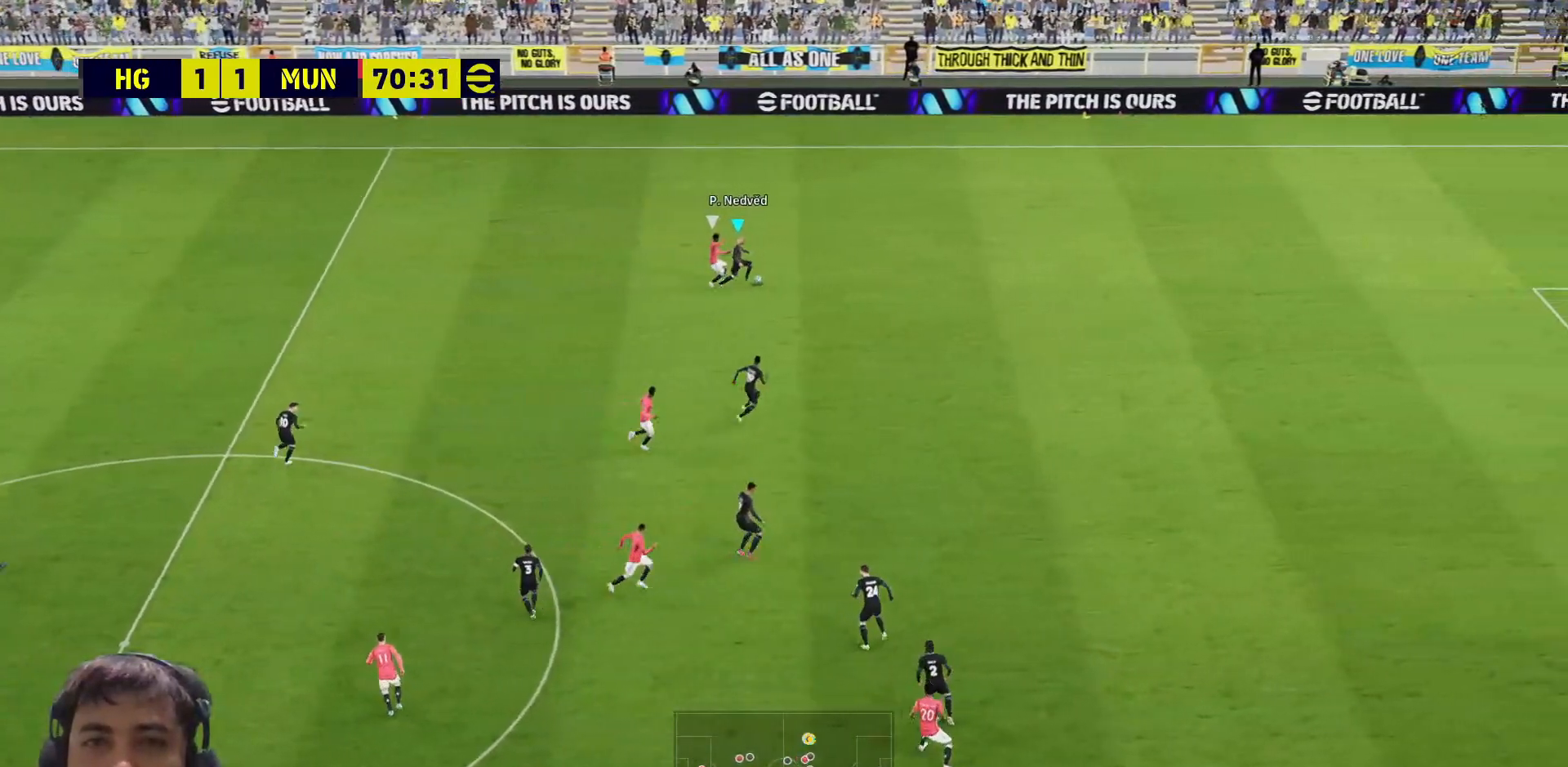
{"buttons": [], "left_stick": "left", "right_stick": "center", "events": [[300, "L3", "up"], [333, "SQUARE", "up"], [383, "left_stick", "down-left"], [500, "left_stick", "left"]]}